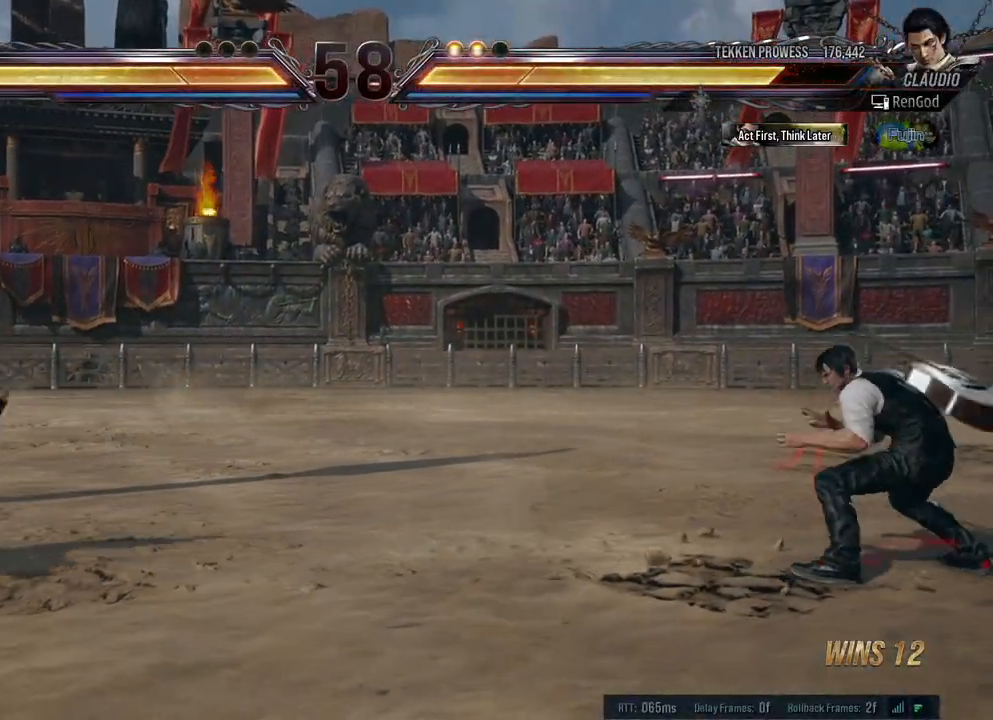
Gameplay with a controller (Xbox layout); each line is a JSON object with the inputs held at the frame after it. "events" lists button and stick changes between this image and that frame as [ms after this image, input, new state], when the widget could be followed in between. Not read: L2 R2.
{"buttons": ["Y"], "left_stick": "left", "right_stick": "center", "events": [[67, "left_stick", "center"], [117, "left_stick", "left"], [417, "Y", "down"]]}
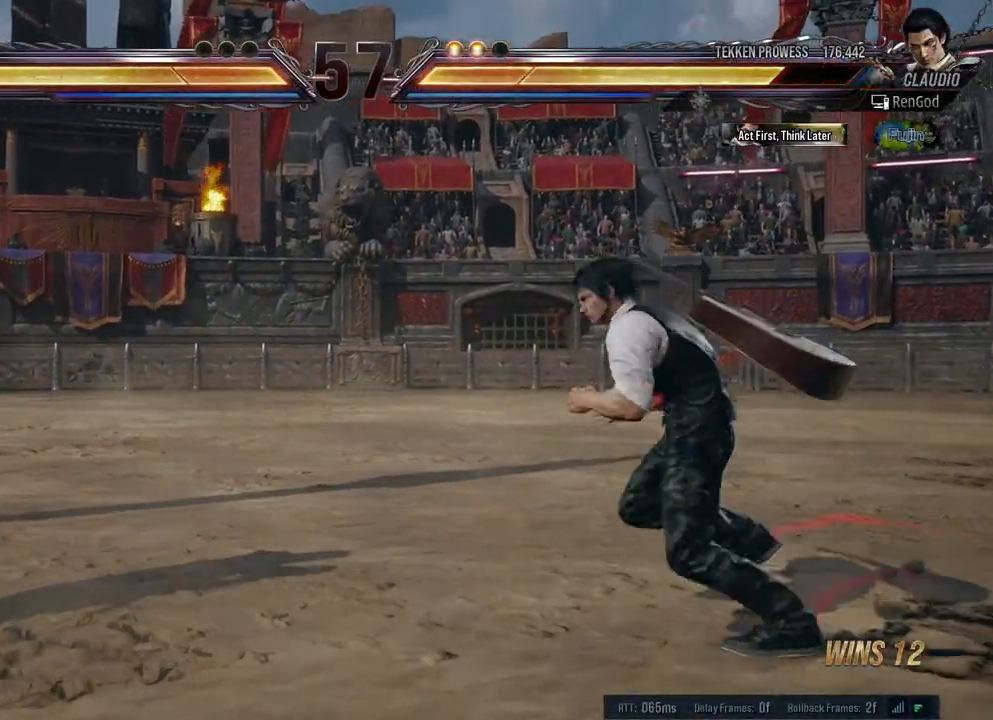
{"buttons": [], "left_stick": "right", "right_stick": "center", "events": [[150, "Y", "up"], [367, "left_stick", "center"], [417, "left_stick", "right"]]}
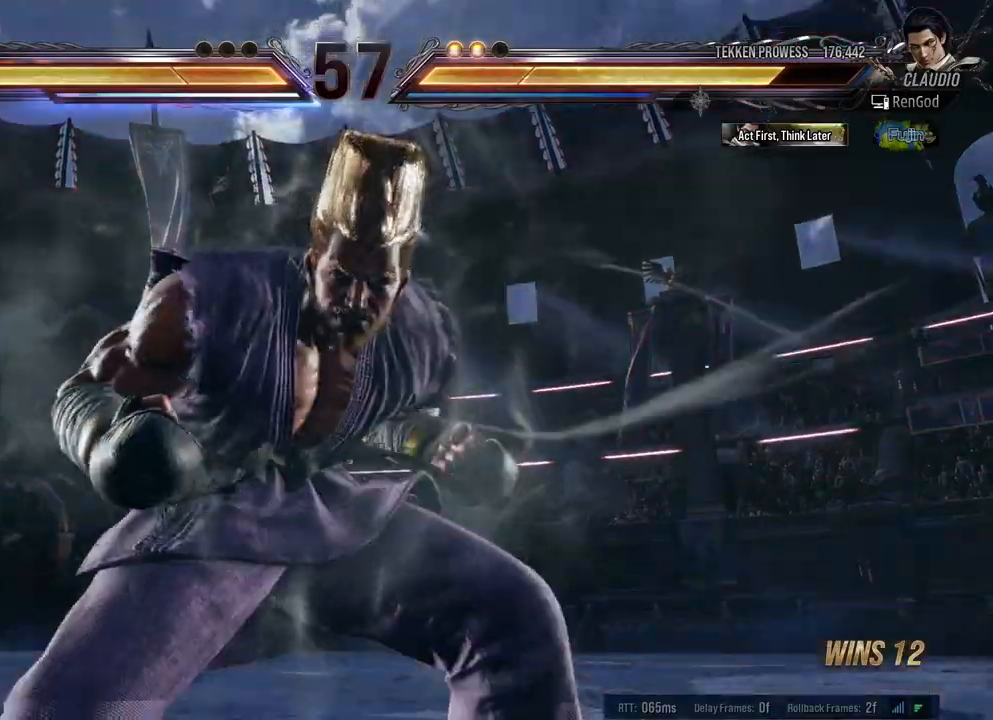
{"buttons": [], "left_stick": "right", "right_stick": "center", "events": [[250, "left_stick", "center"], [300, "left_stick", "right"]]}
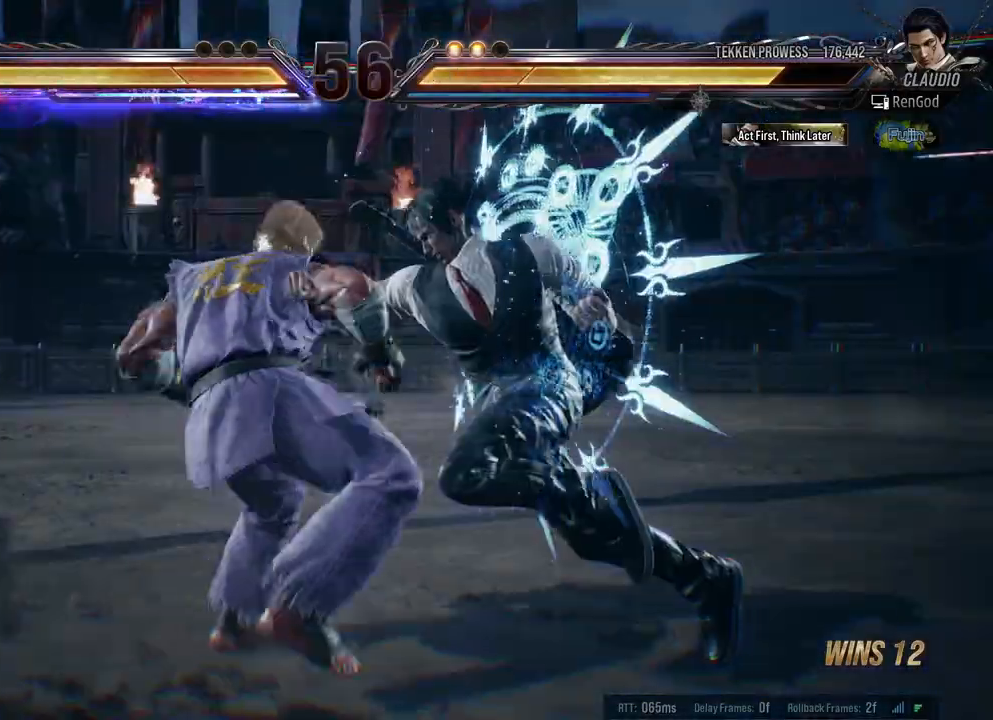
{"buttons": [], "left_stick": "right", "right_stick": "center", "events": []}
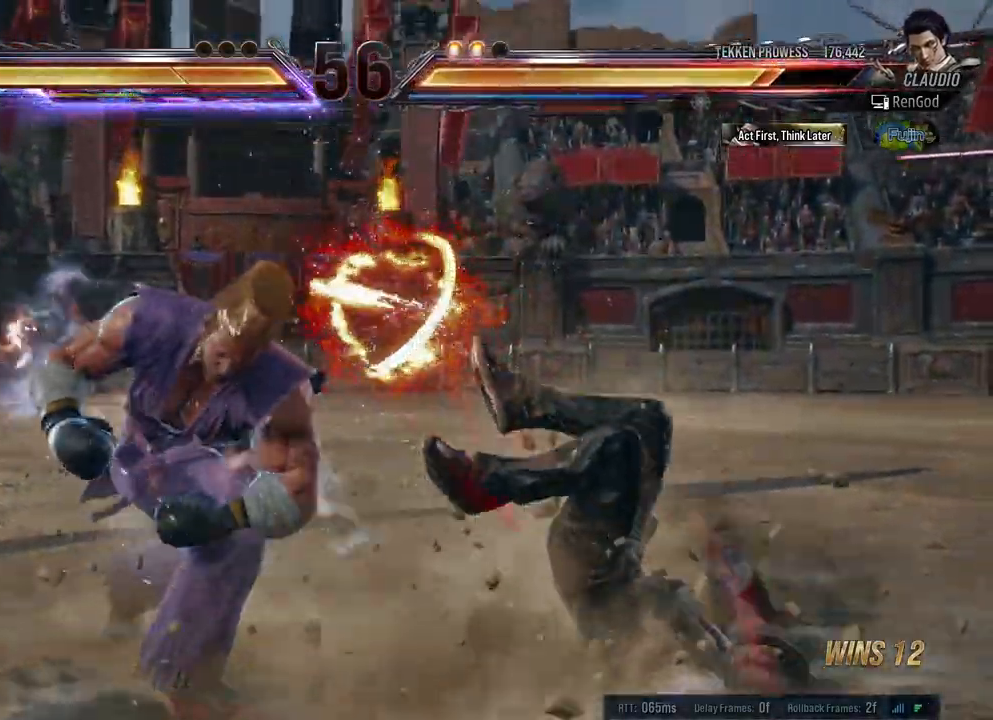
{"buttons": [], "left_stick": "center", "right_stick": "center", "events": [[350, "left_stick", "center"]]}
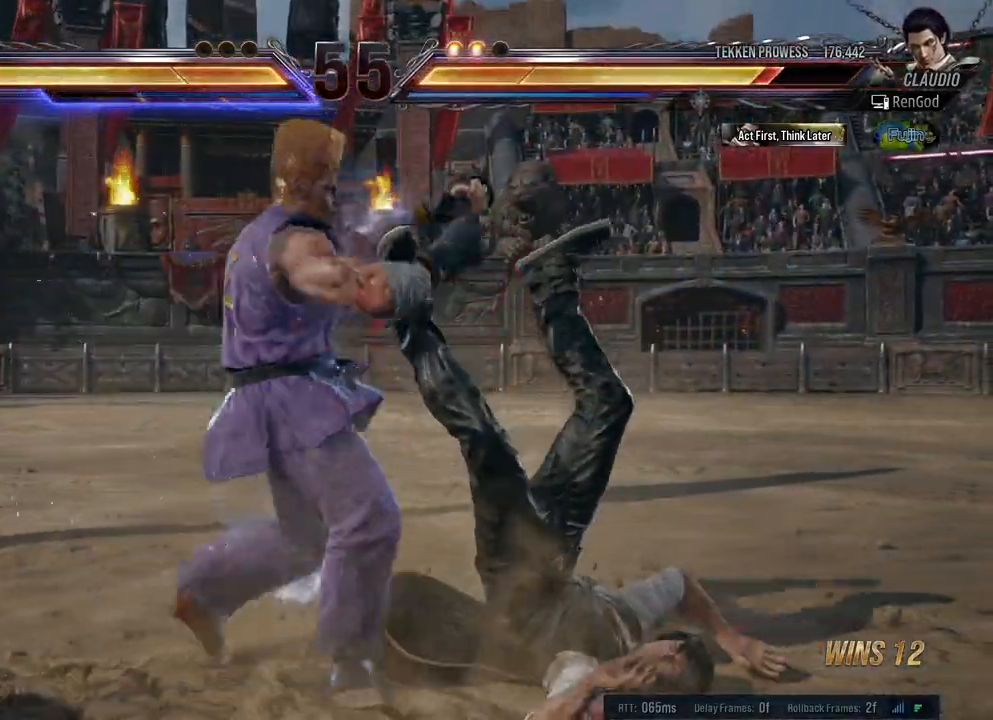
{"buttons": [], "left_stick": "right", "right_stick": "center", "events": [[100, "left_stick", "right"]]}
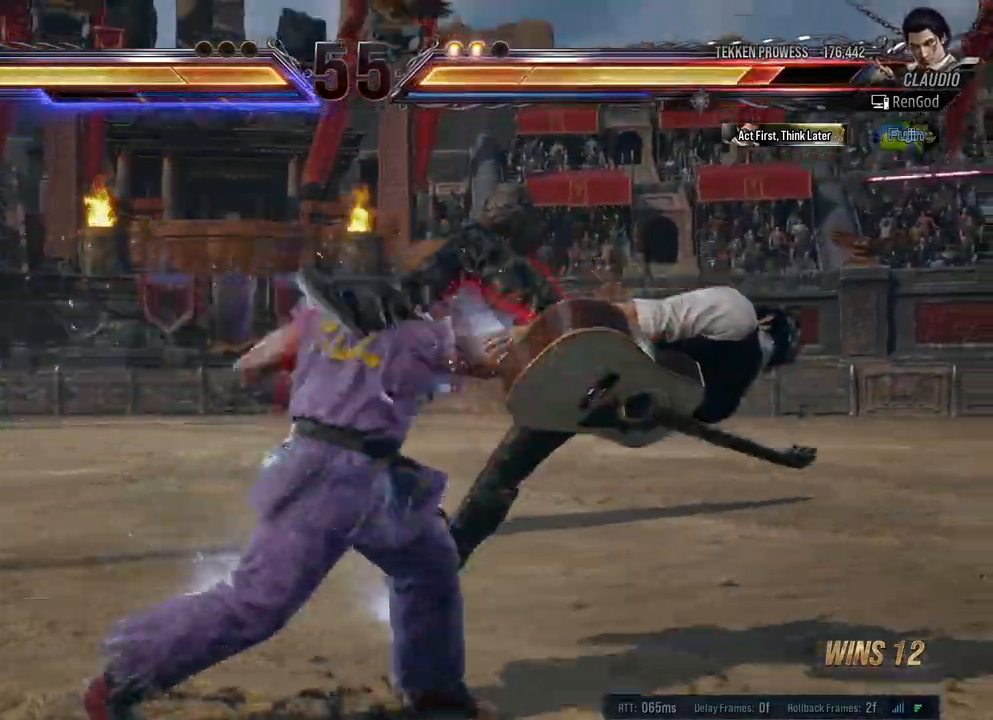
{"buttons": [], "left_stick": "right", "right_stick": "center", "events": []}
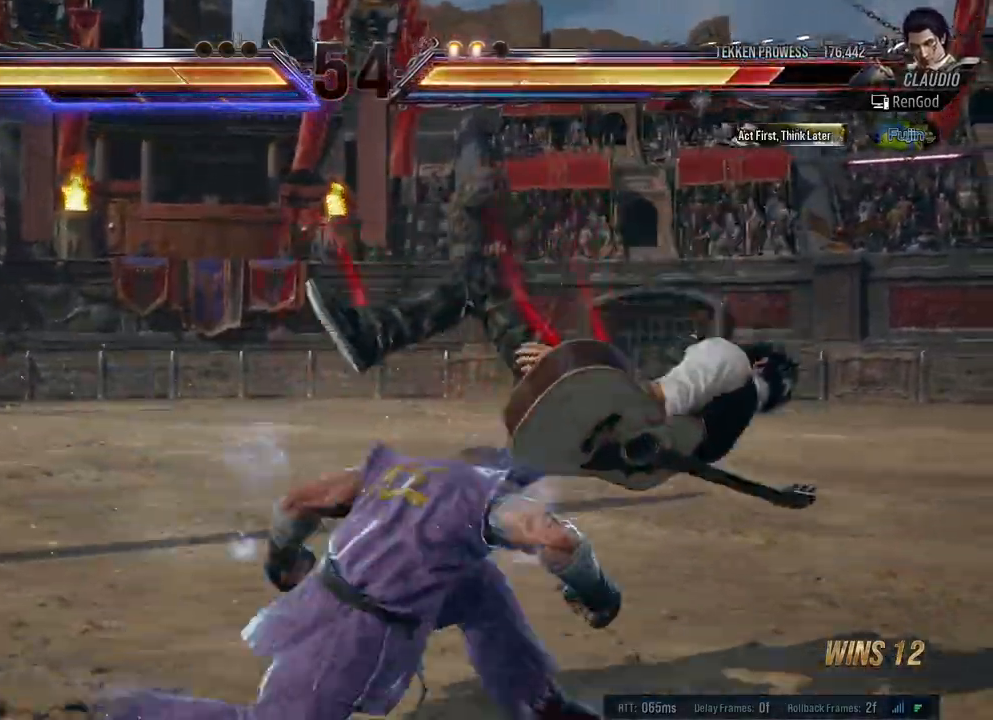
{"buttons": [], "left_stick": "center", "right_stick": "center", "events": [[183, "B", "down"], [183, "X", "down"], [183, "Y", "down"], [350, "X", "up"], [367, "B", "up"], [367, "Y", "up"], [483, "left_stick", "center"]]}
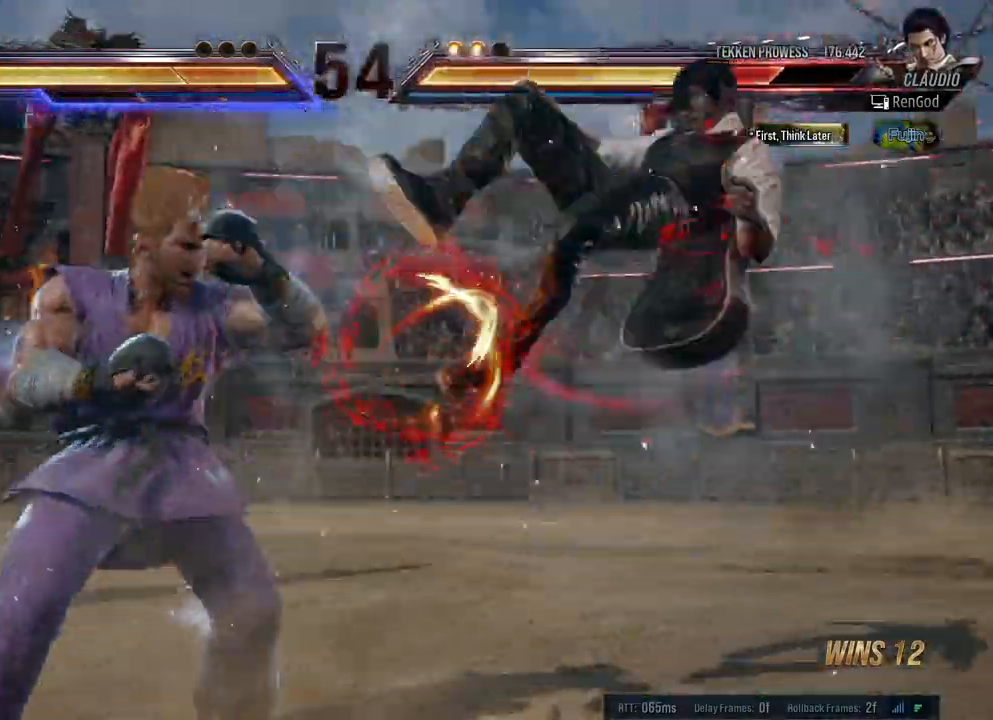
{"buttons": [], "left_stick": "right", "right_stick": "center", "events": [[83, "X", "down"], [200, "left_stick", "right"], [350, "B", "down"], [400, "Y", "down"], [467, "X", "up"], [483, "Y", "up"], [500, "B", "up"]]}
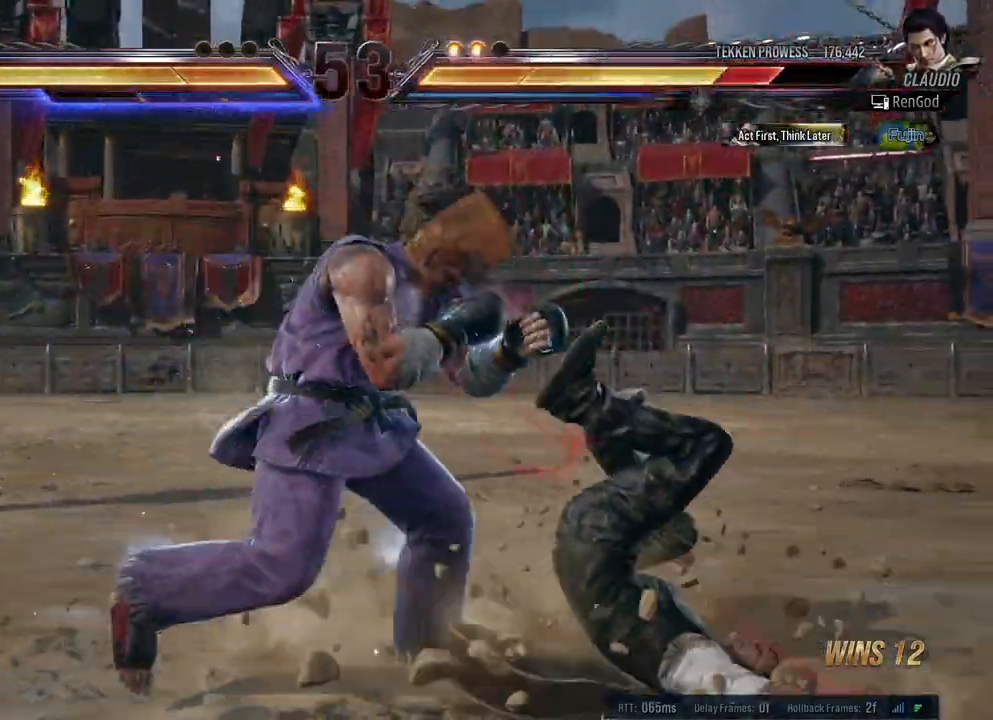
{"buttons": [], "left_stick": "right", "right_stick": "center", "events": [[50, "B", "down"], [67, "X", "down"], [67, "Y", "down"], [200, "B", "up"], [200, "Y", "up"], [217, "X", "up"]]}
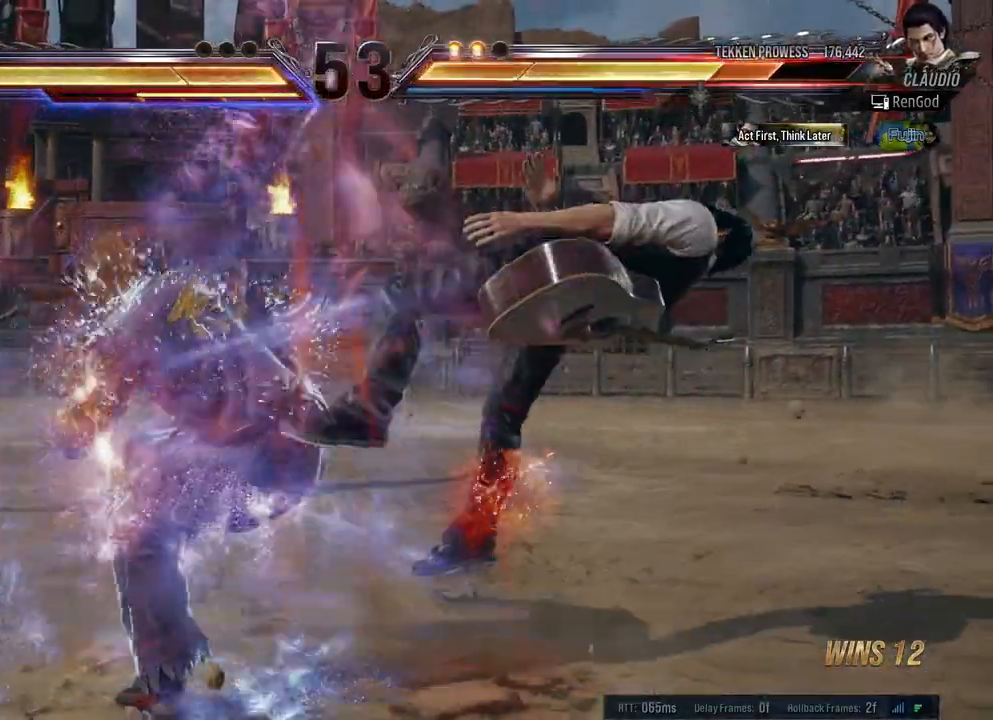
{"buttons": [], "left_stick": "right", "right_stick": "center", "events": []}
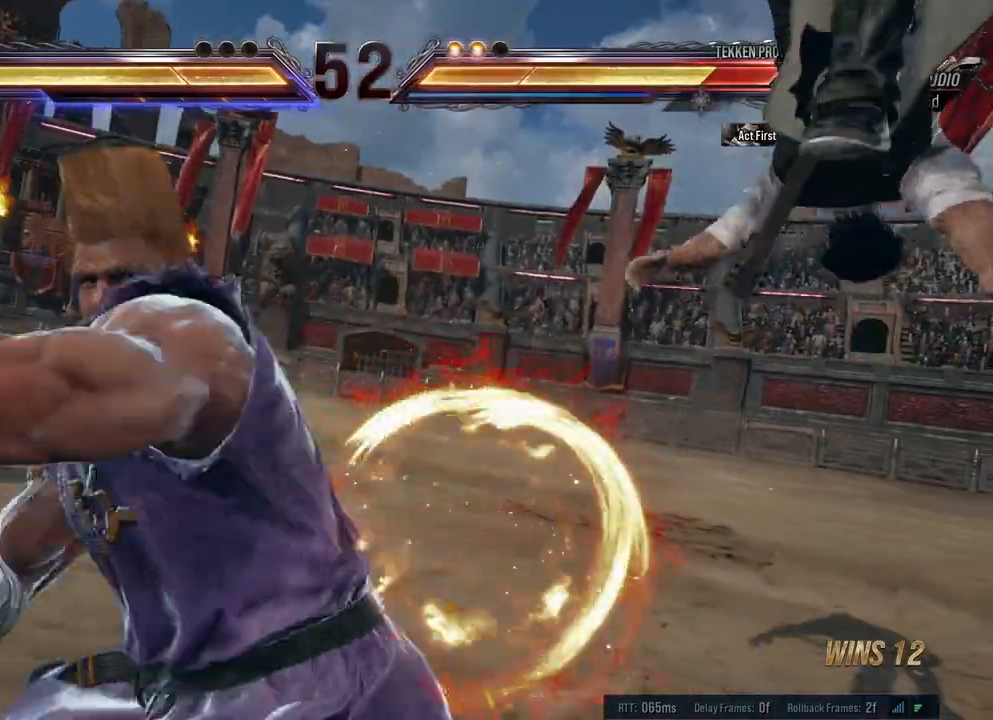
{"buttons": [], "left_stick": "right", "right_stick": "center", "events": []}
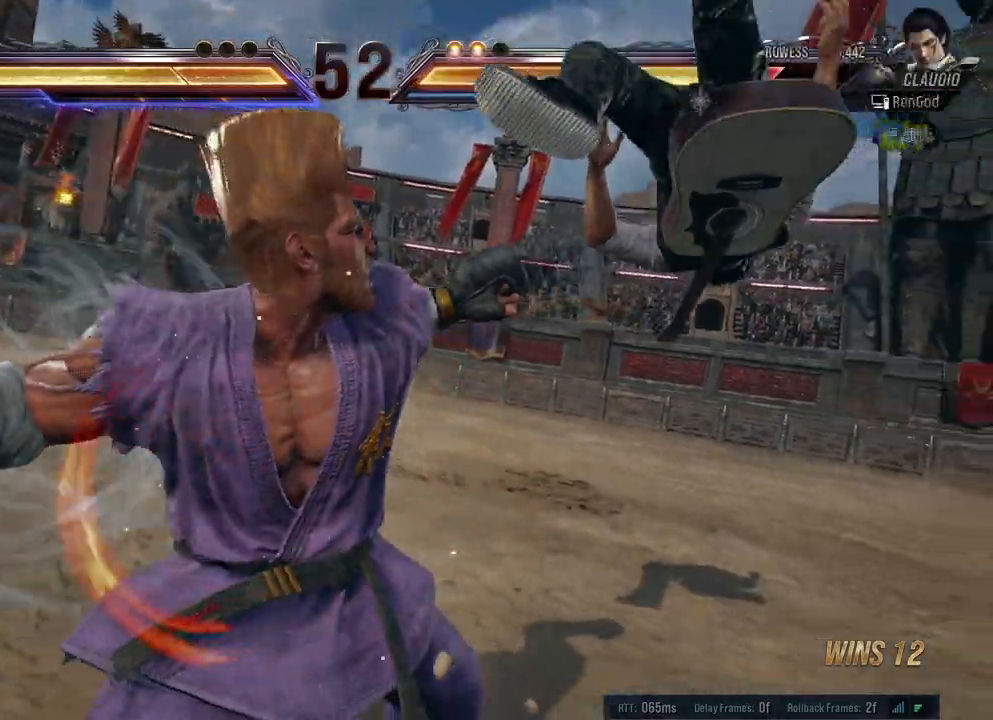
{"buttons": [], "left_stick": "center", "right_stick": "center", "events": [[33, "left_stick", "center"]]}
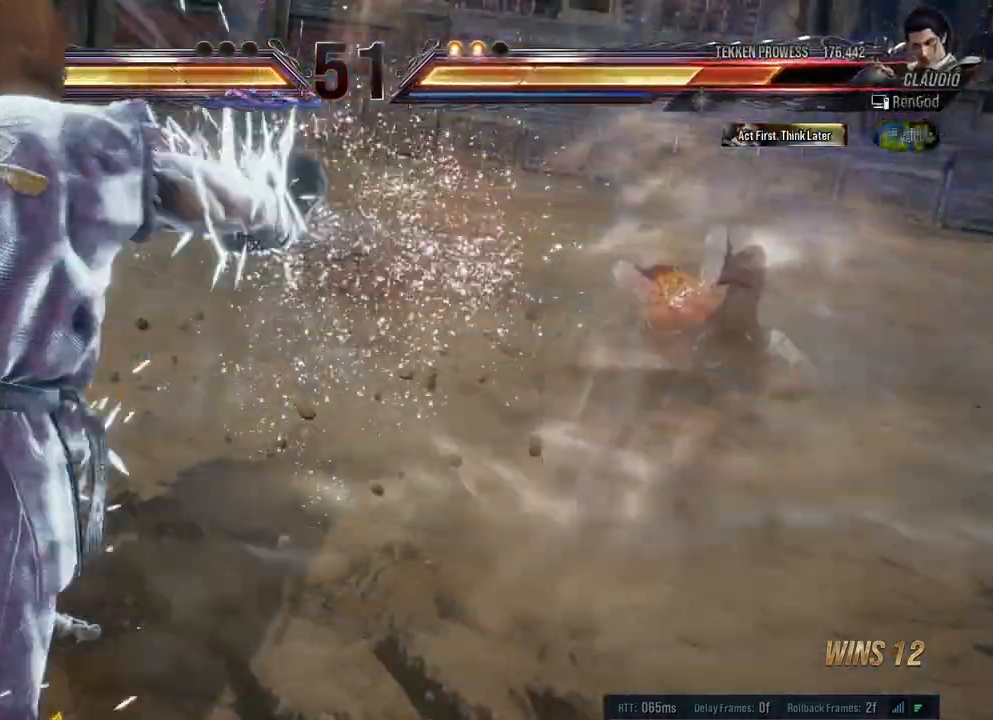
{"buttons": [], "left_stick": "right", "right_stick": "center", "events": [[217, "left_stick", "right"]]}
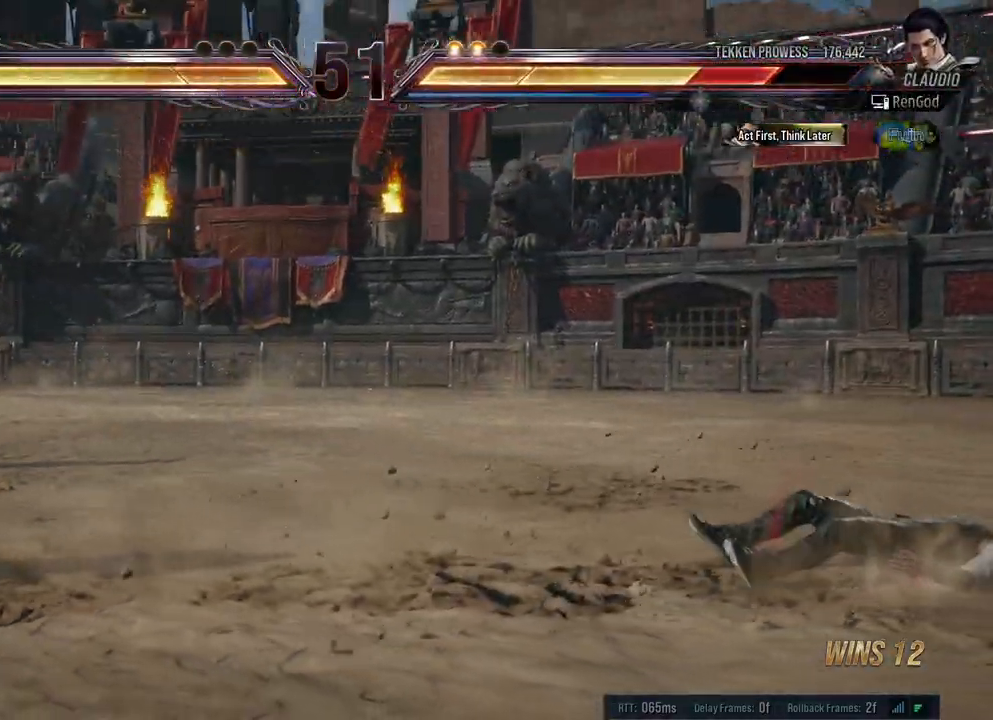
{"buttons": [], "left_stick": "left", "right_stick": "center", "events": [[417, "left_stick", "center"], [500, "left_stick", "left"]]}
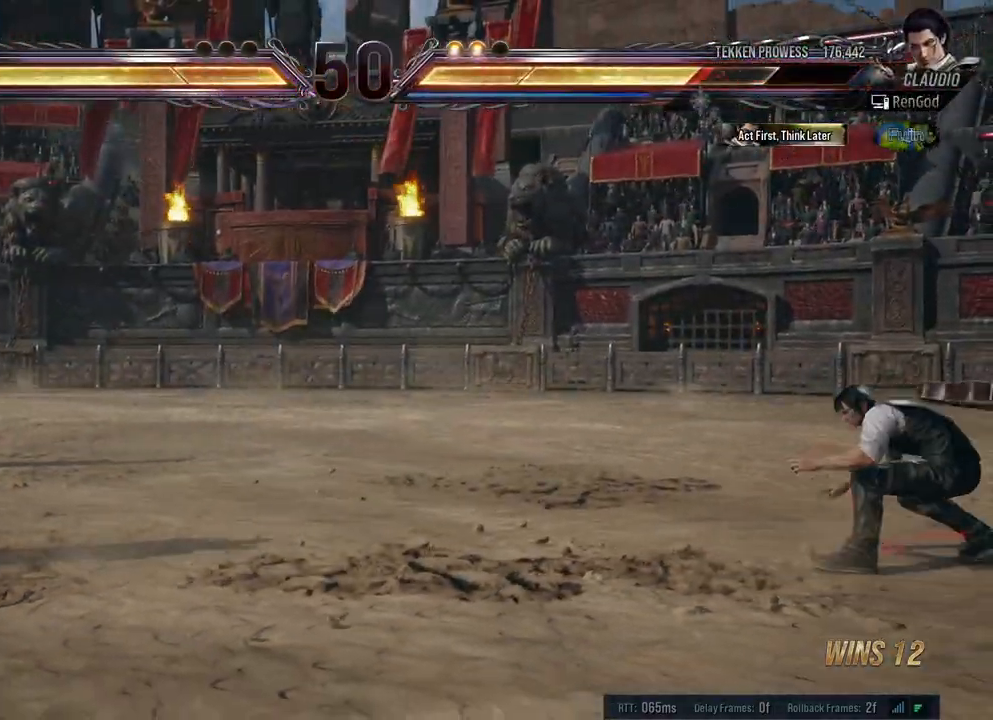
{"buttons": [], "left_stick": "center", "right_stick": "center", "events": [[133, "left_stick", "center"], [183, "left_stick", "left"], [483, "left_stick", "center"]]}
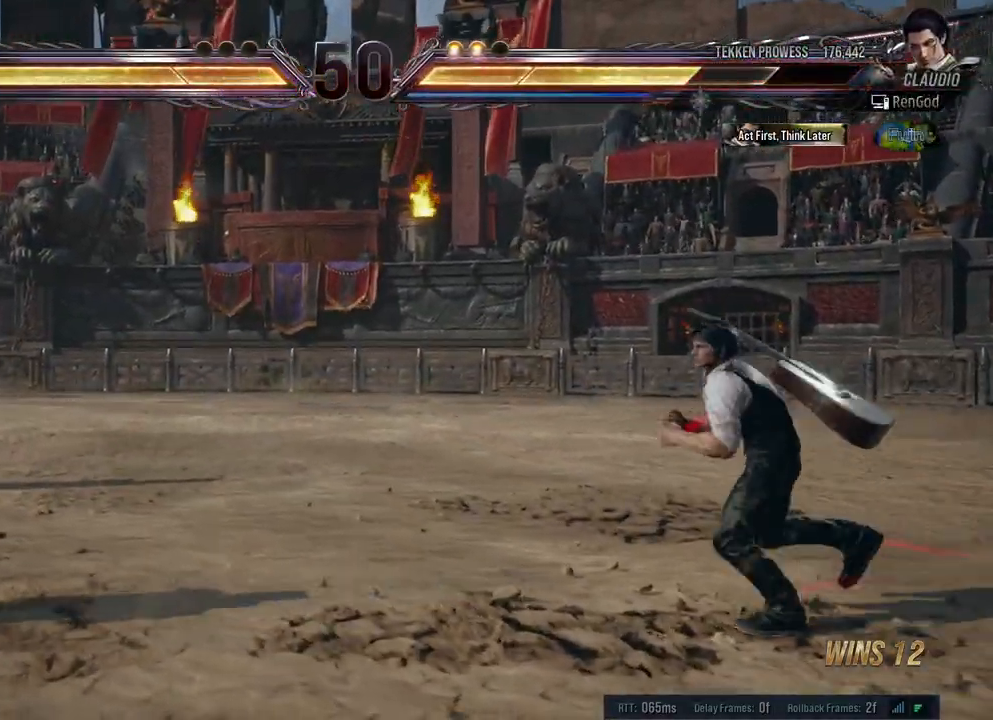
{"buttons": [], "left_stick": "up", "right_stick": "center", "events": [[17, "left_stick", "right"], [133, "left_stick", "center"], [183, "left_stick", "right"], [317, "left_stick", "center"], [400, "left_stick", "up"]]}
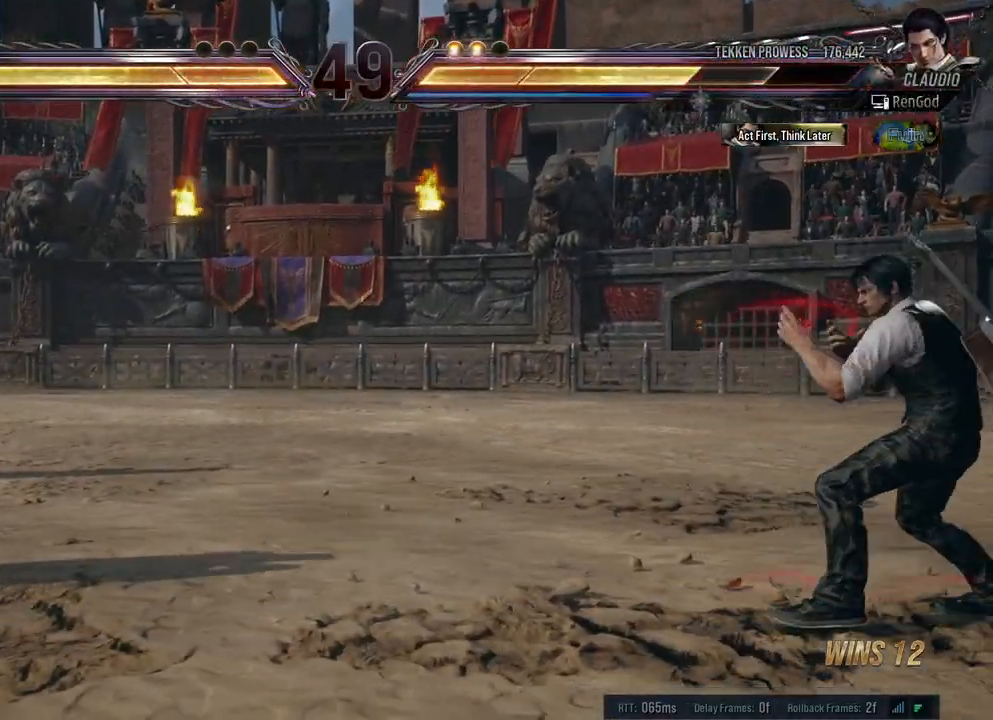
{"buttons": [], "left_stick": "center", "right_stick": "center", "events": [[450, "left_stick", "center"]]}
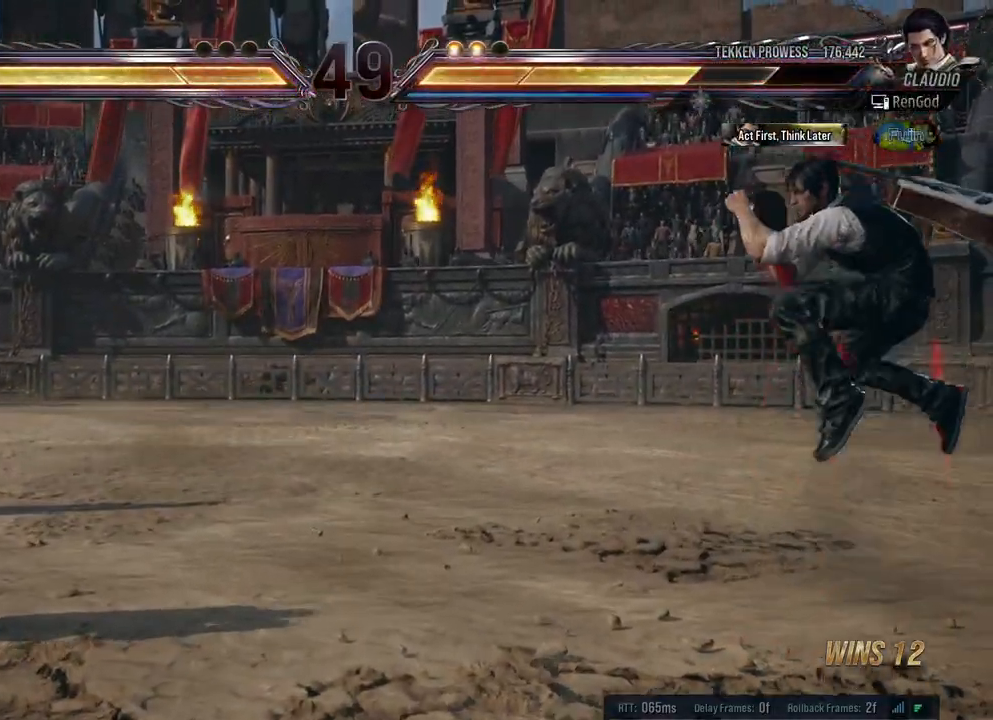
{"buttons": [], "left_stick": "left", "right_stick": "center", "events": [[183, "left_stick", "left"], [300, "left_stick", "center"], [350, "left_stick", "left"], [433, "left_stick", "center"], [483, "left_stick", "left"]]}
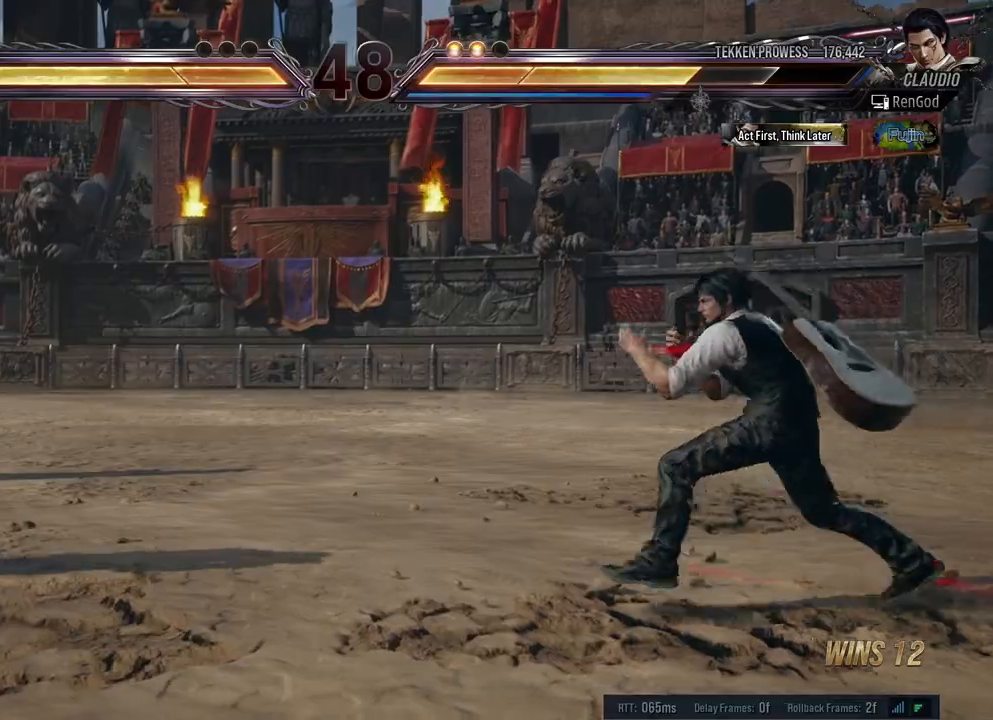
{"buttons": [], "left_stick": "up-left", "right_stick": "center", "events": [[100, "left_stick", "up-left"], [250, "A", "down"], [400, "A", "up"]]}
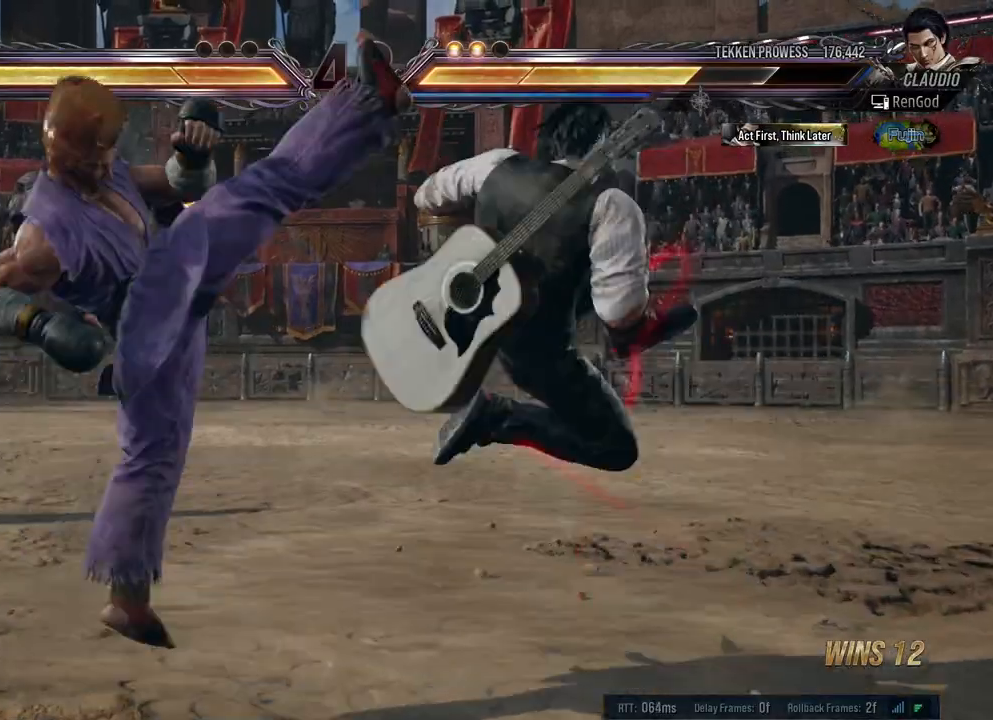
{"buttons": ["A"], "left_stick": "center", "right_stick": "center", "events": [[67, "left_stick", "center"], [467, "A", "down"]]}
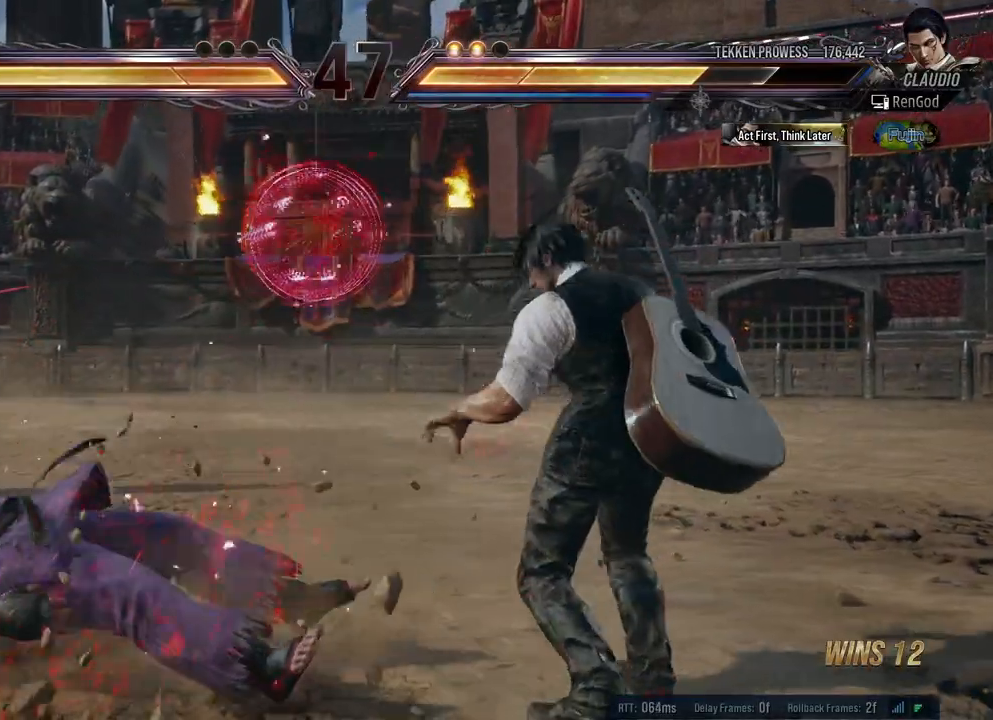
{"buttons": ["Y"], "left_stick": "left", "right_stick": "center", "events": [[50, "A", "up"], [200, "Y", "down"], [467, "left_stick", "left"]]}
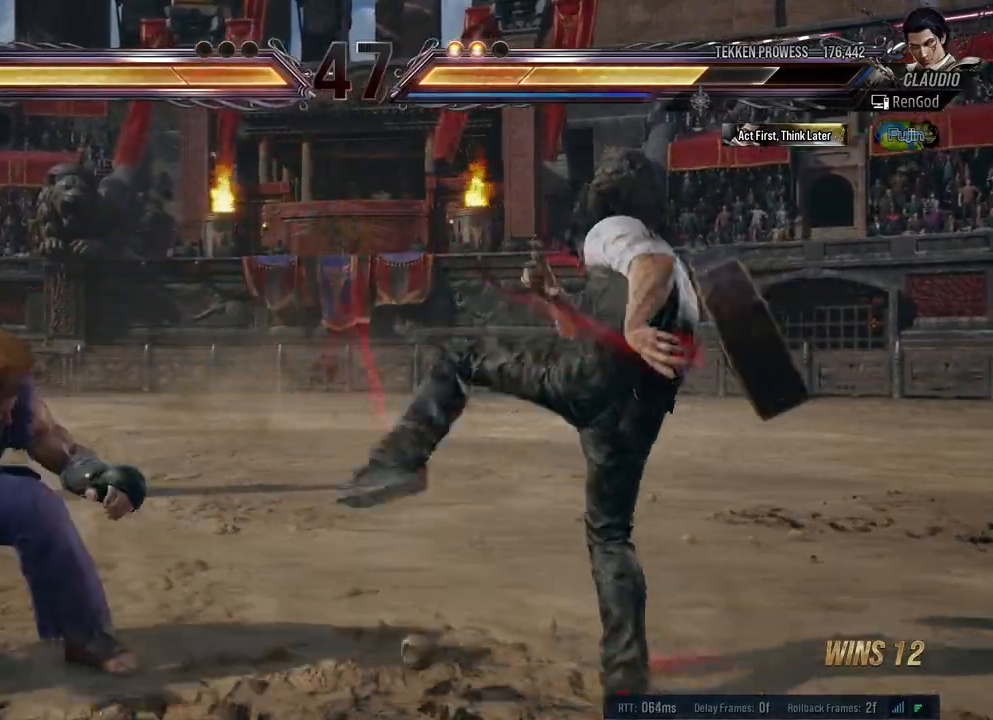
{"buttons": [], "left_stick": "right", "right_stick": "center", "events": [[50, "Y", "up"], [317, "left_stick", "right"]]}
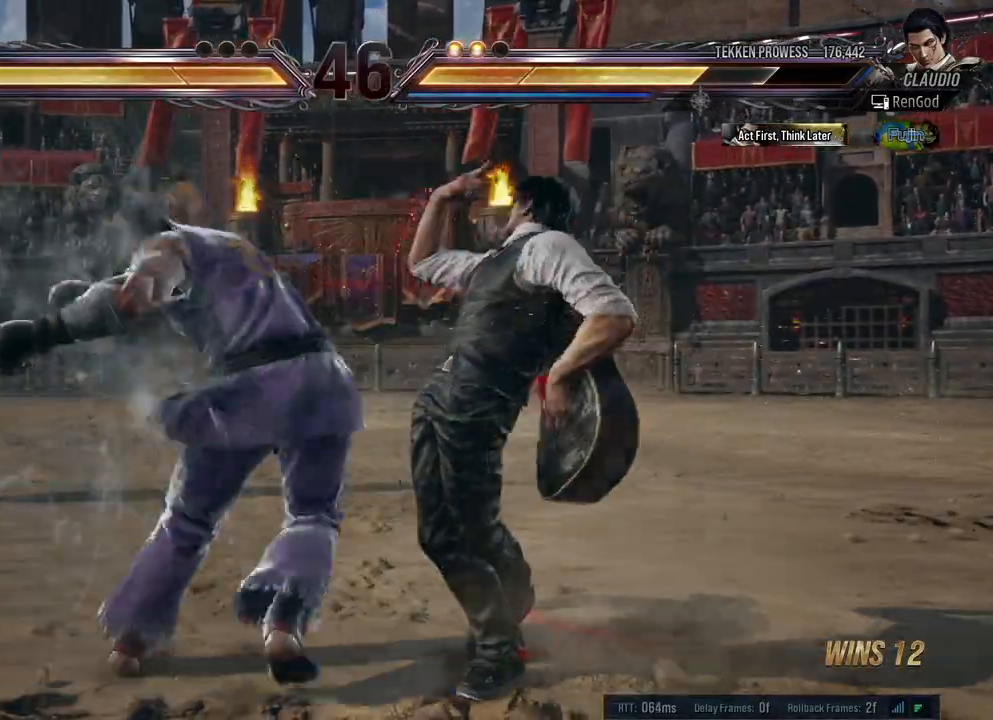
{"buttons": ["A", "B", "X", "Y"], "left_stick": "right", "right_stick": "center", "events": [[83, "left_stick", "center"], [133, "left_stick", "right"], [500, "A", "down"], [500, "B", "down"], [500, "X", "down"], [500, "Y", "down"]]}
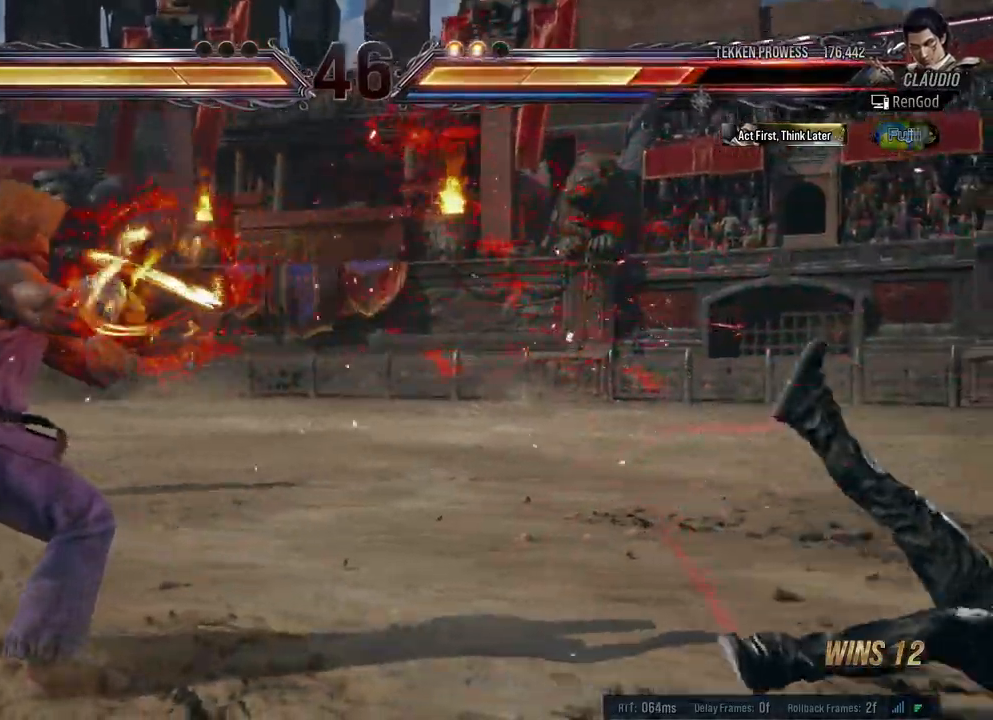
{"buttons": ["A", "B", "X", "Y"], "left_stick": "right", "right_stick": "center", "events": []}
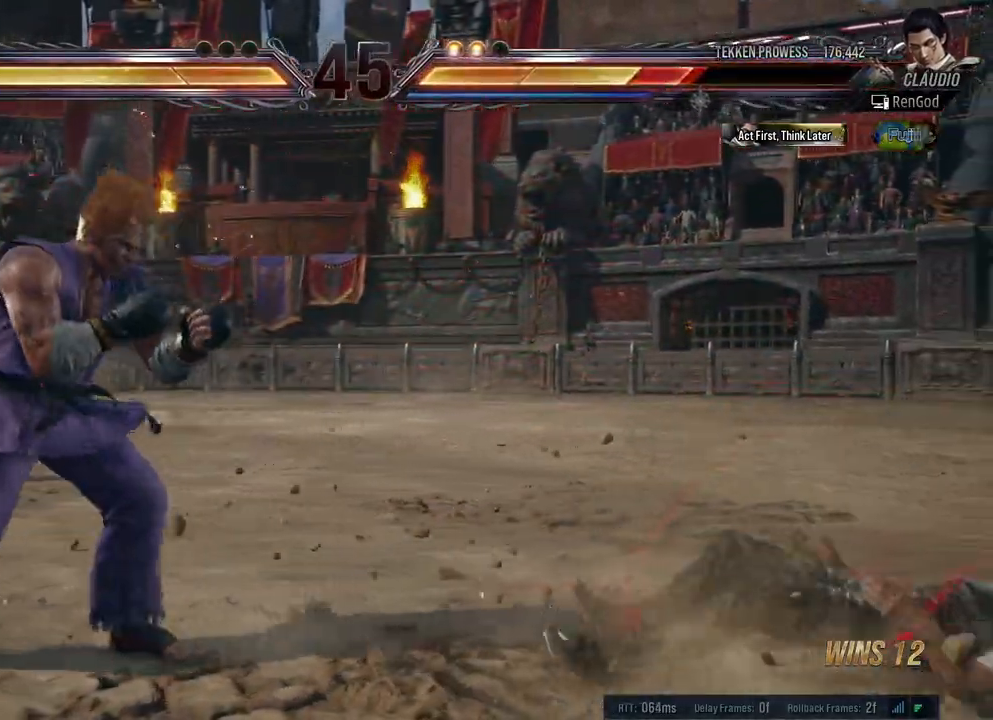
{"buttons": [], "left_stick": "left", "right_stick": "center", "events": [[267, "A", "up"], [267, "Y", "up"], [283, "B", "up"], [283, "X", "up"], [317, "left_stick", "center"], [417, "left_stick", "left"]]}
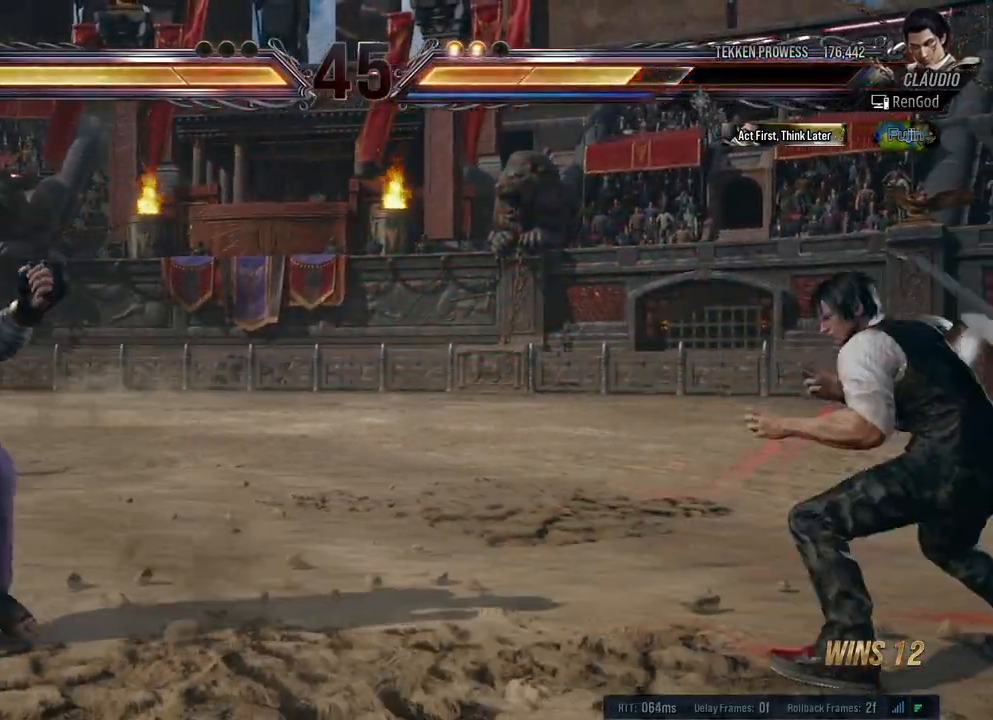
{"buttons": [], "left_stick": "center", "right_stick": "center", "events": [[17, "left_stick", "up-left"], [350, "B", "down"], [383, "left_stick", "center"], [483, "B", "up"]]}
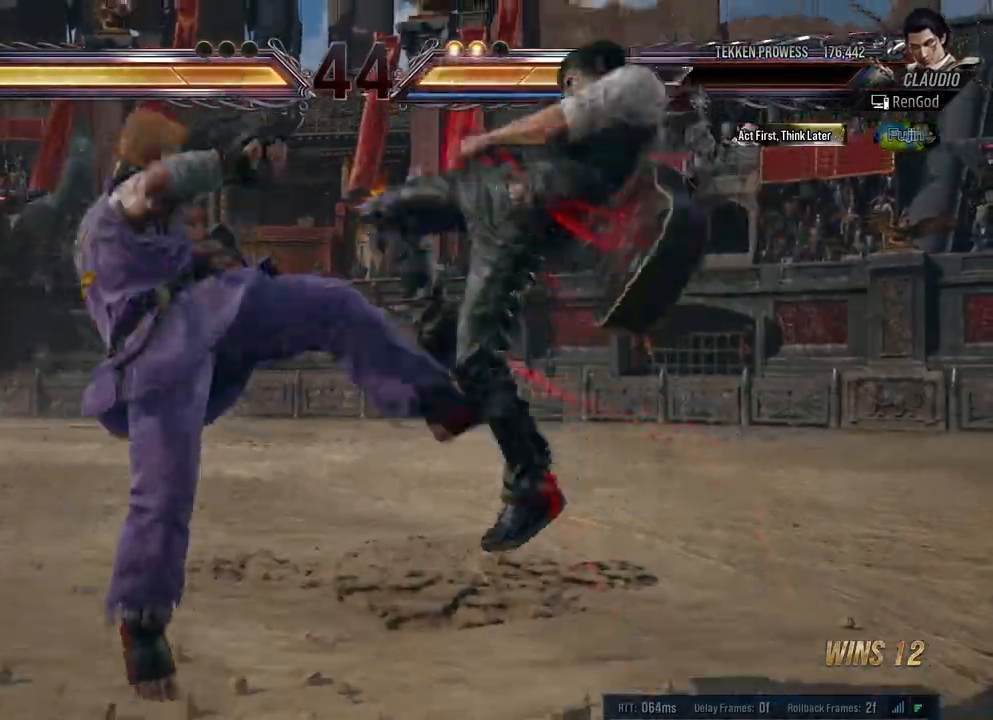
{"buttons": [], "left_stick": "center", "right_stick": "center", "events": []}
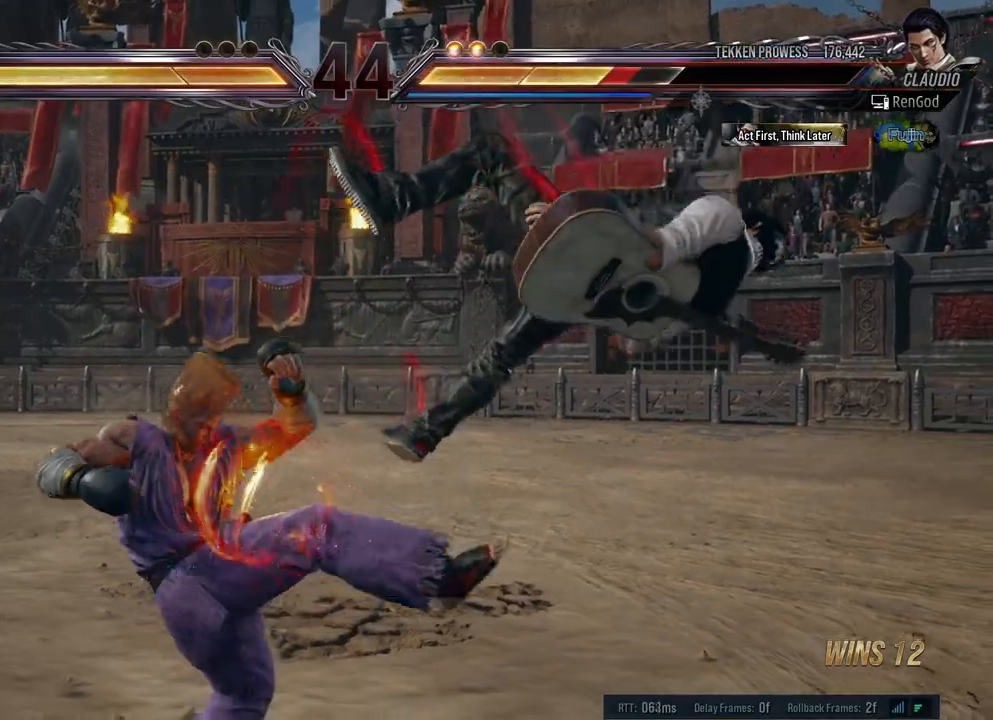
{"buttons": [], "left_stick": "right", "right_stick": "center", "events": [[150, "X", "down"], [300, "X", "up"], [433, "left_stick", "right"]]}